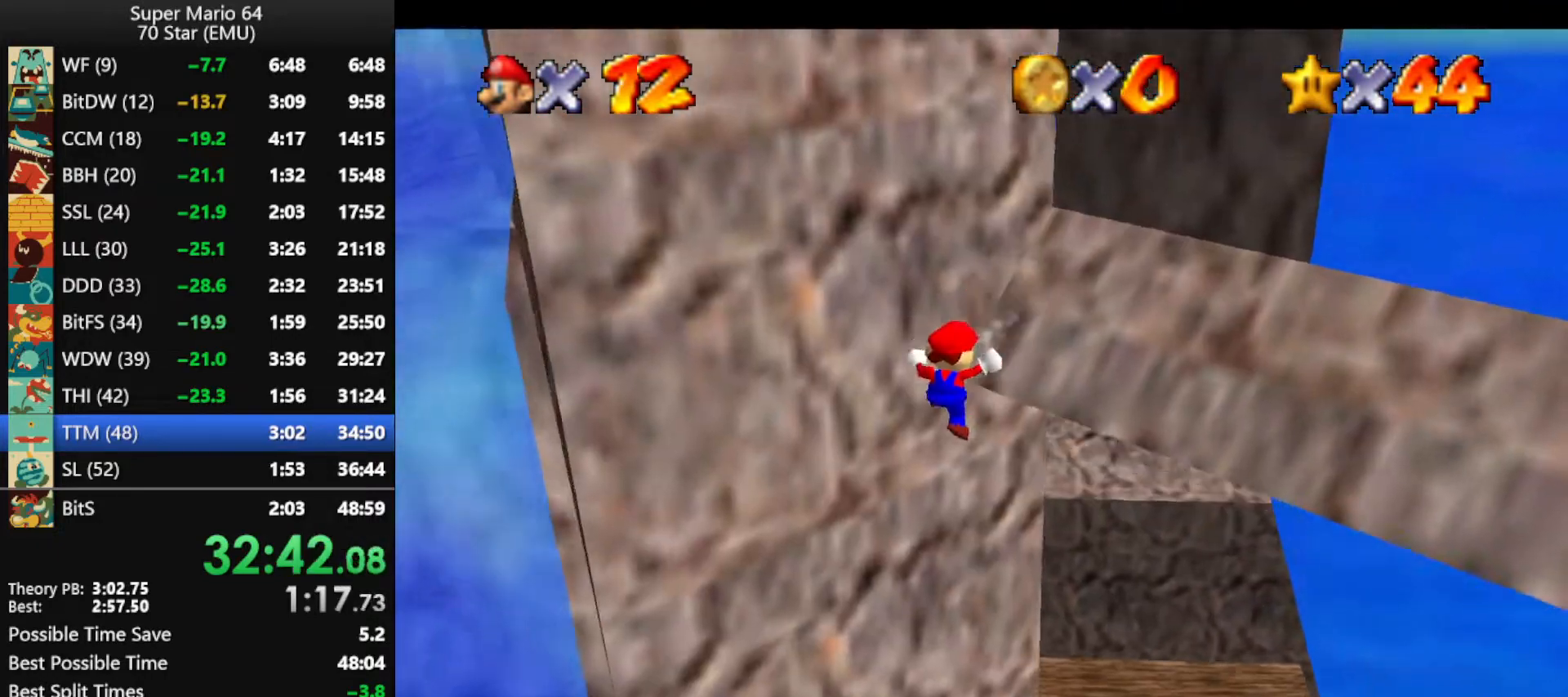
Gameplay with a controller (Nintendo layout); each line is a JSON object with the inputs held at the frame after it. "events" lists button and stick changes between this image and that frame as [ms after this image, input, new state], when the widget could be followed in between. Not read: L1 L3 R3.
{"buttons": [], "left_stick": "up-right", "events": [[67, "left_stick", "right"], [267, "left_stick", "up-right"]]}
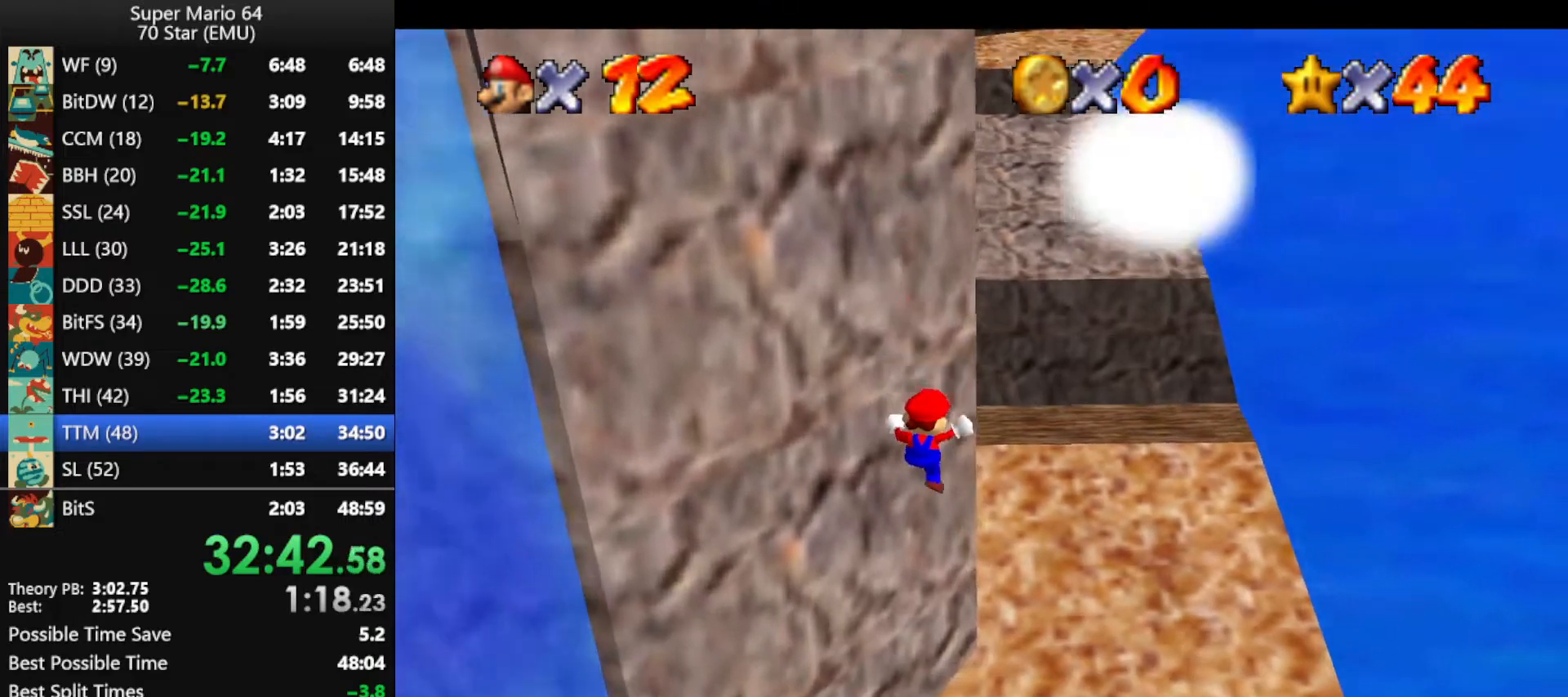
{"buttons": ["A", "B"], "left_stick": "up-right", "events": [[267, "B", "down"], [367, "B", "up"], [467, "A", "down"], [467, "B", "down"]]}
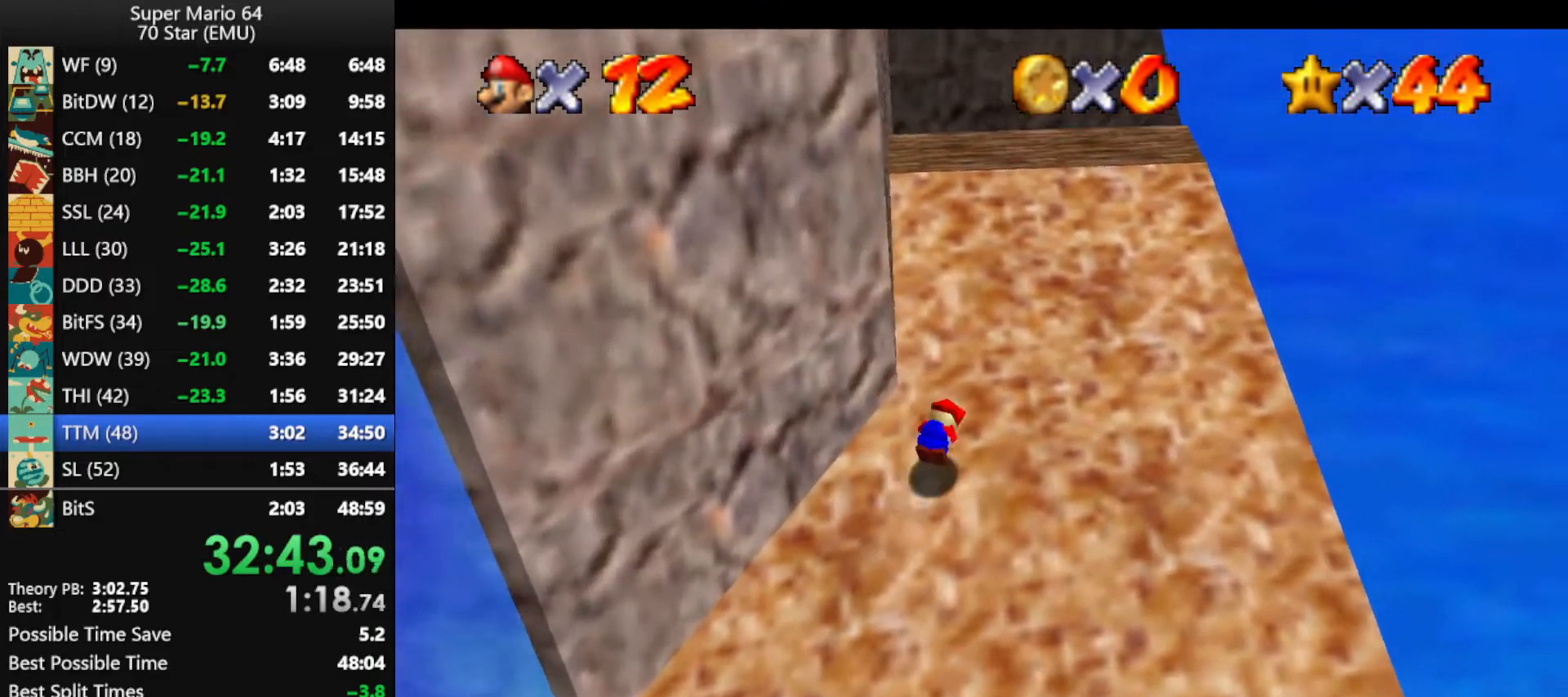
{"buttons": [], "left_stick": "up-right", "events": [[67, "A", "up"], [67, "B", "up"], [100, "R1", "down"], [167, "R1", "up"], [267, "R1", "down"], [333, "R1", "up"]]}
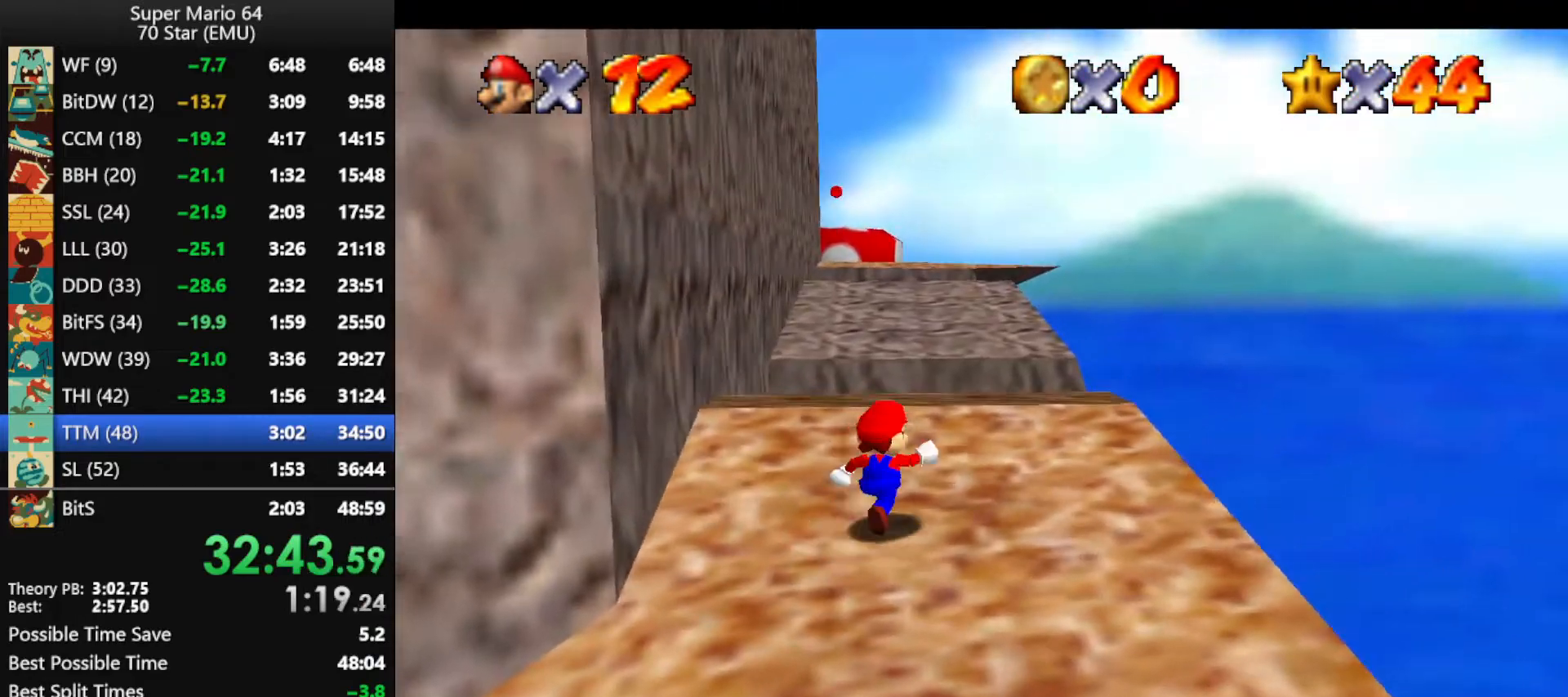
{"buttons": ["A", "Z"], "left_stick": "up", "events": [[233, "left_stick", "up"], [467, "Z", "down"], [500, "A", "down"]]}
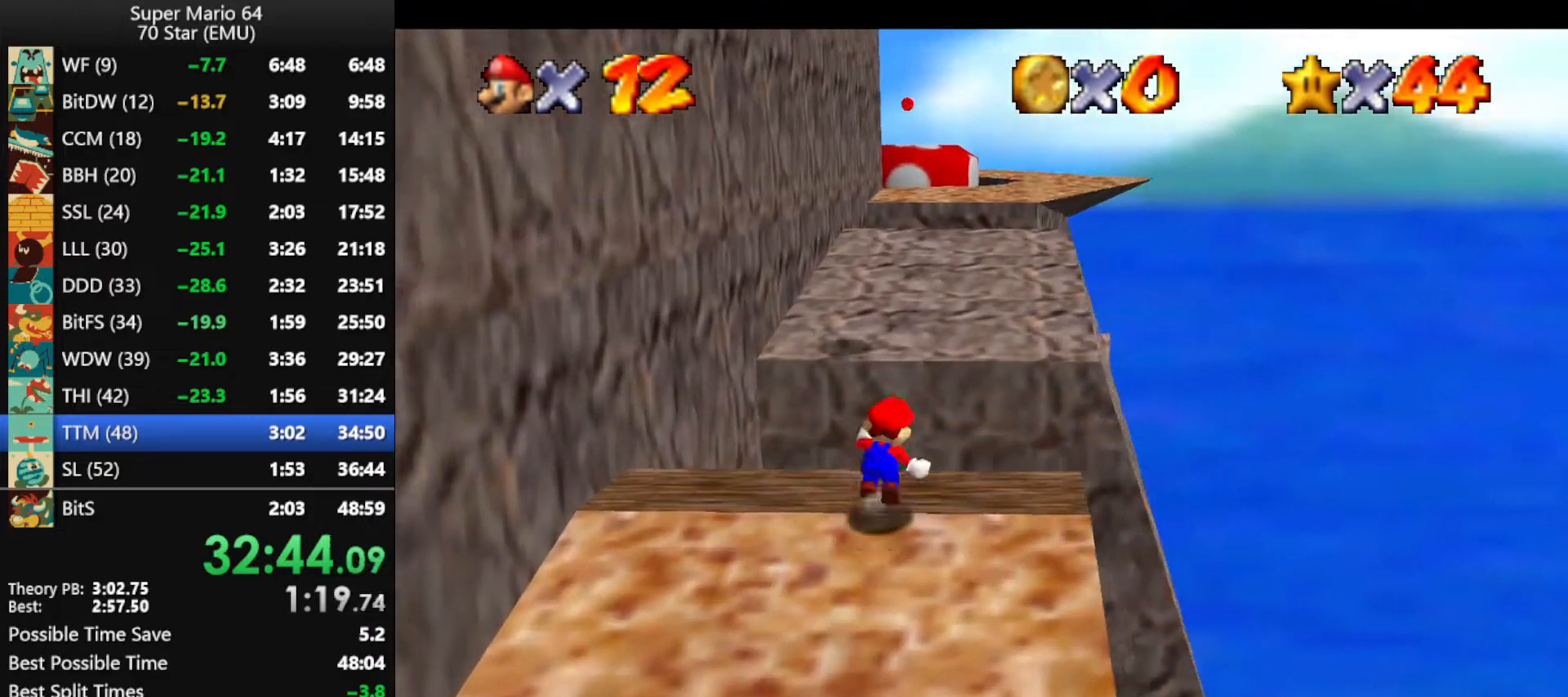
{"buttons": ["A", "Z"], "left_stick": "up", "events": []}
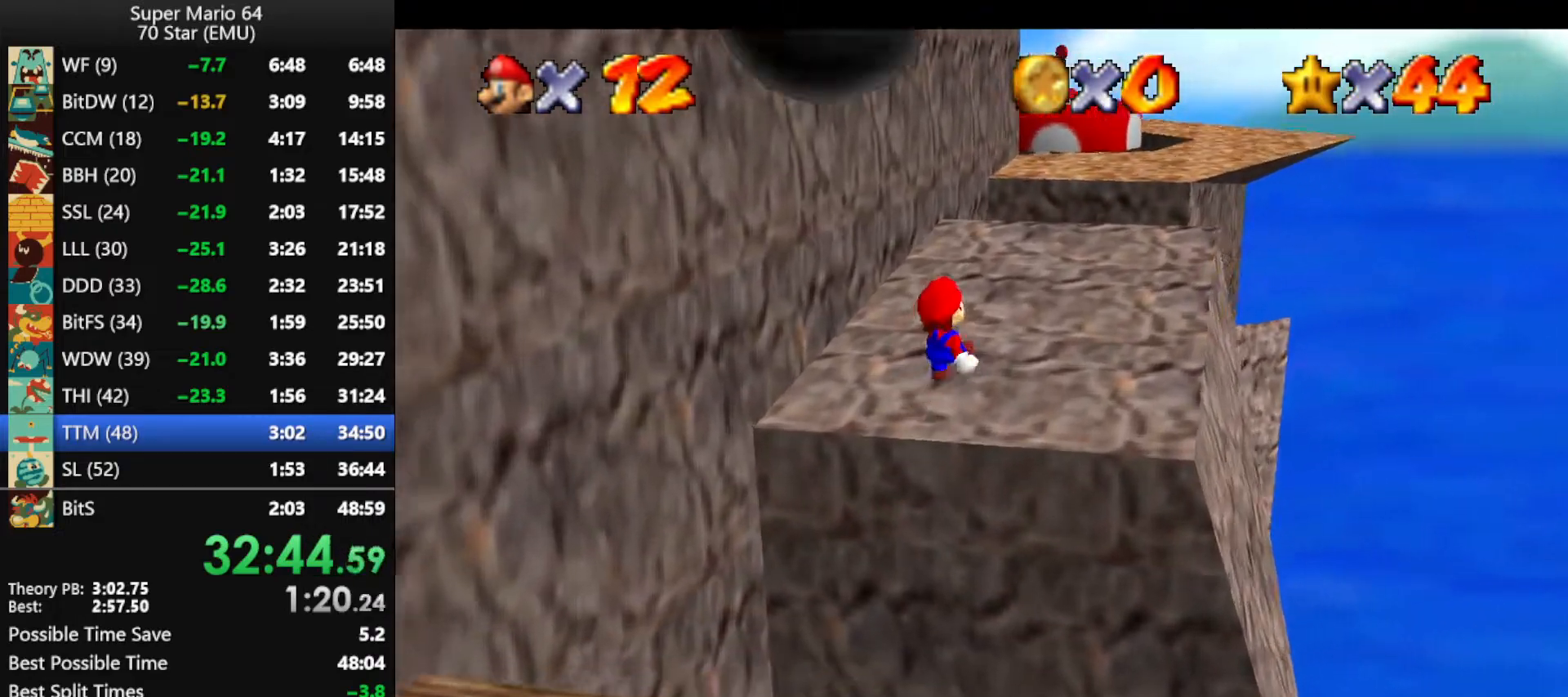
{"buttons": [], "left_stick": "up-right", "events": [[33, "A", "up"], [133, "Z", "up"], [167, "left_stick", "up-right"]]}
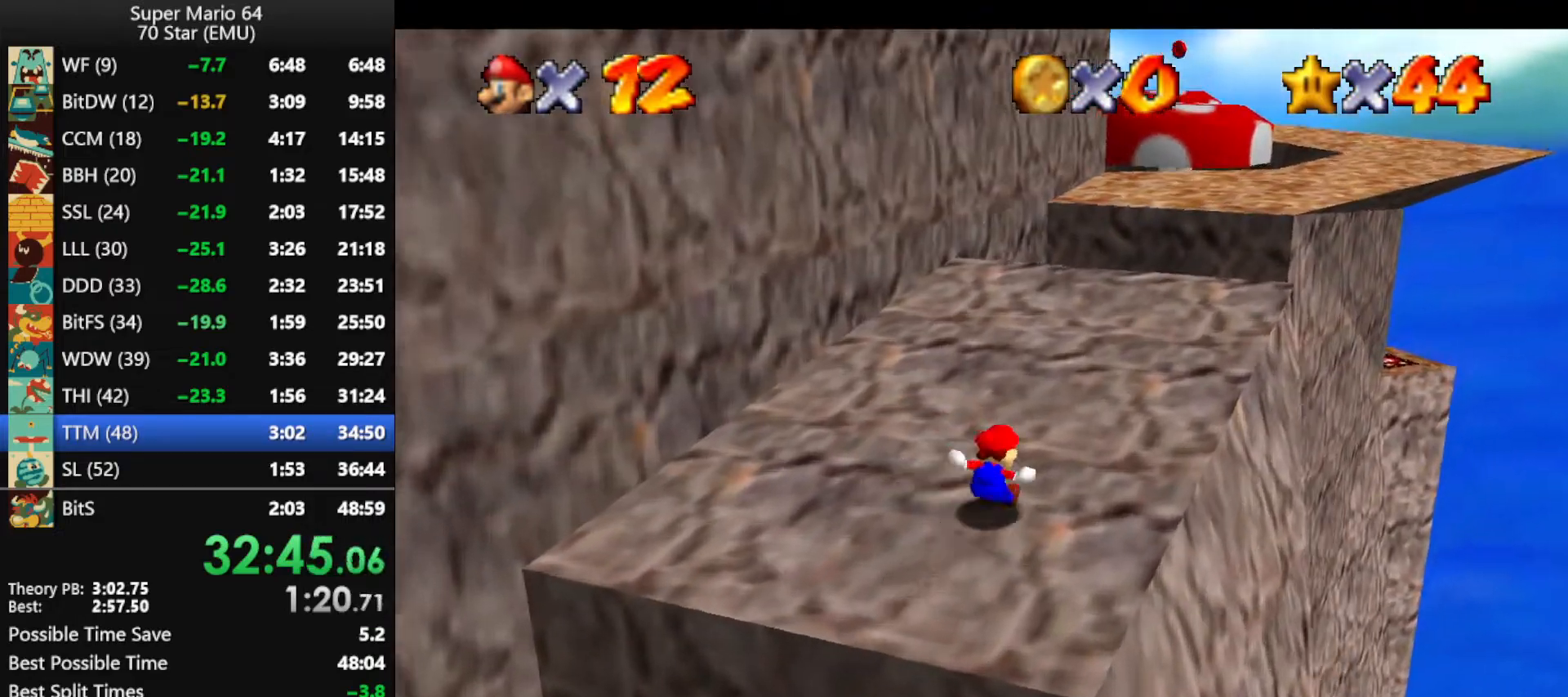
{"buttons": [], "left_stick": "up-right", "events": []}
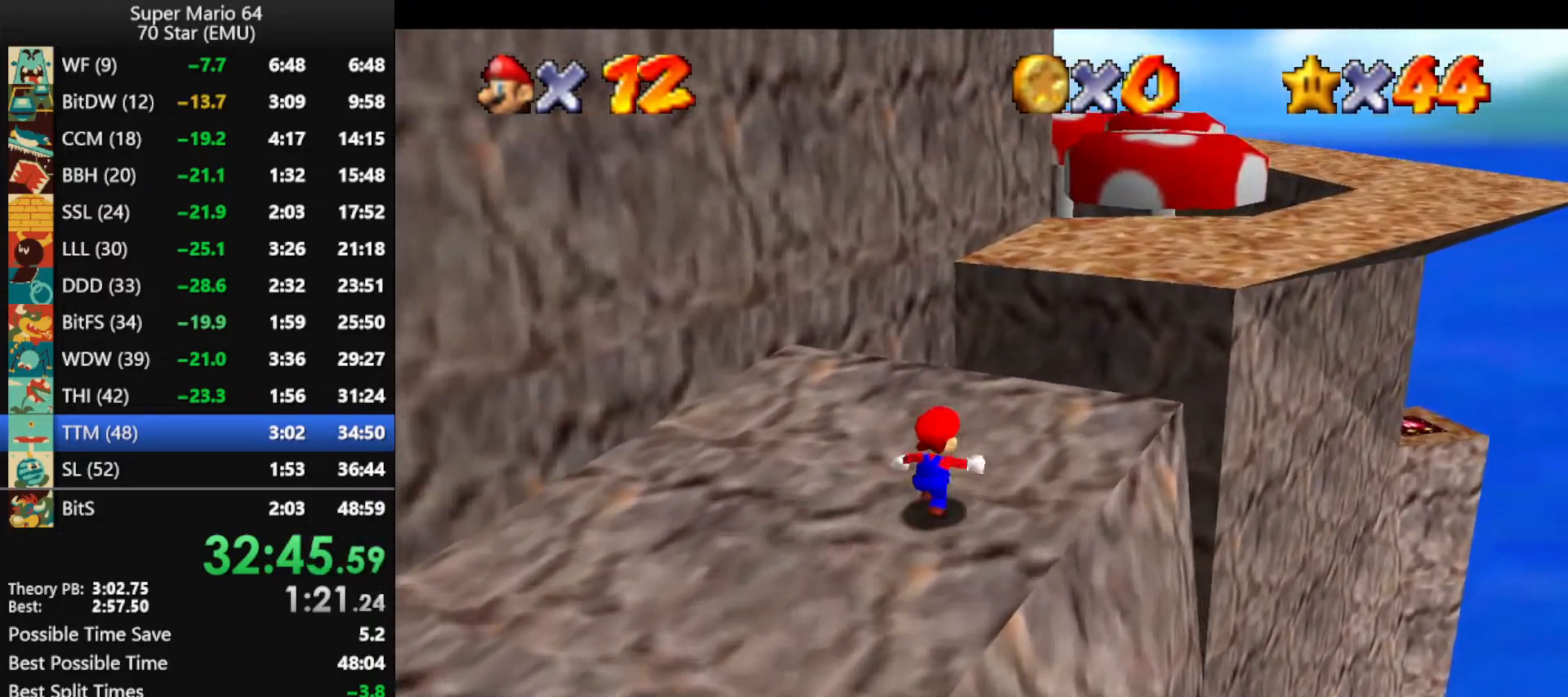
{"buttons": ["A", "Z"], "left_stick": "up-right", "events": [[200, "Z", "down"], [233, "A", "down"]]}
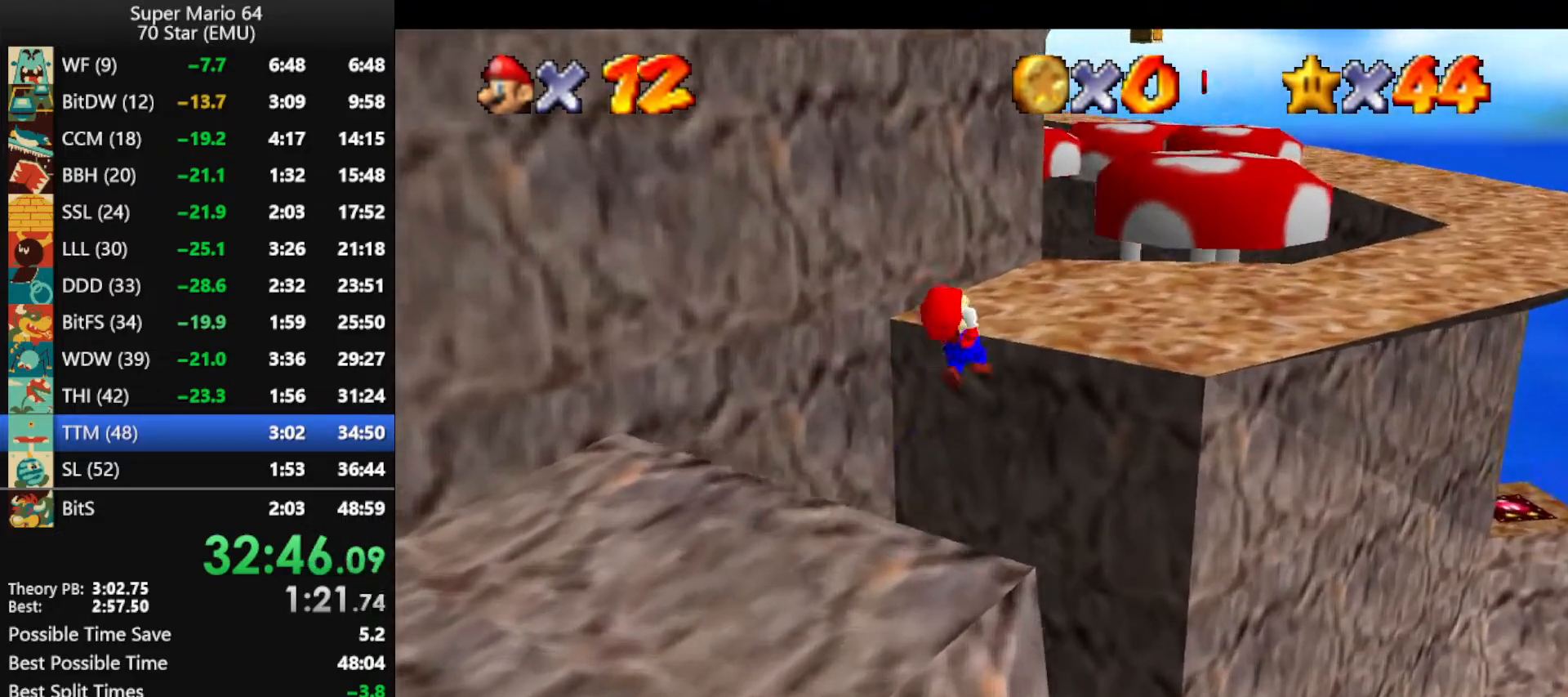
{"buttons": [], "left_stick": "up-right", "events": [[167, "Z", "up"], [233, "A", "up"]]}
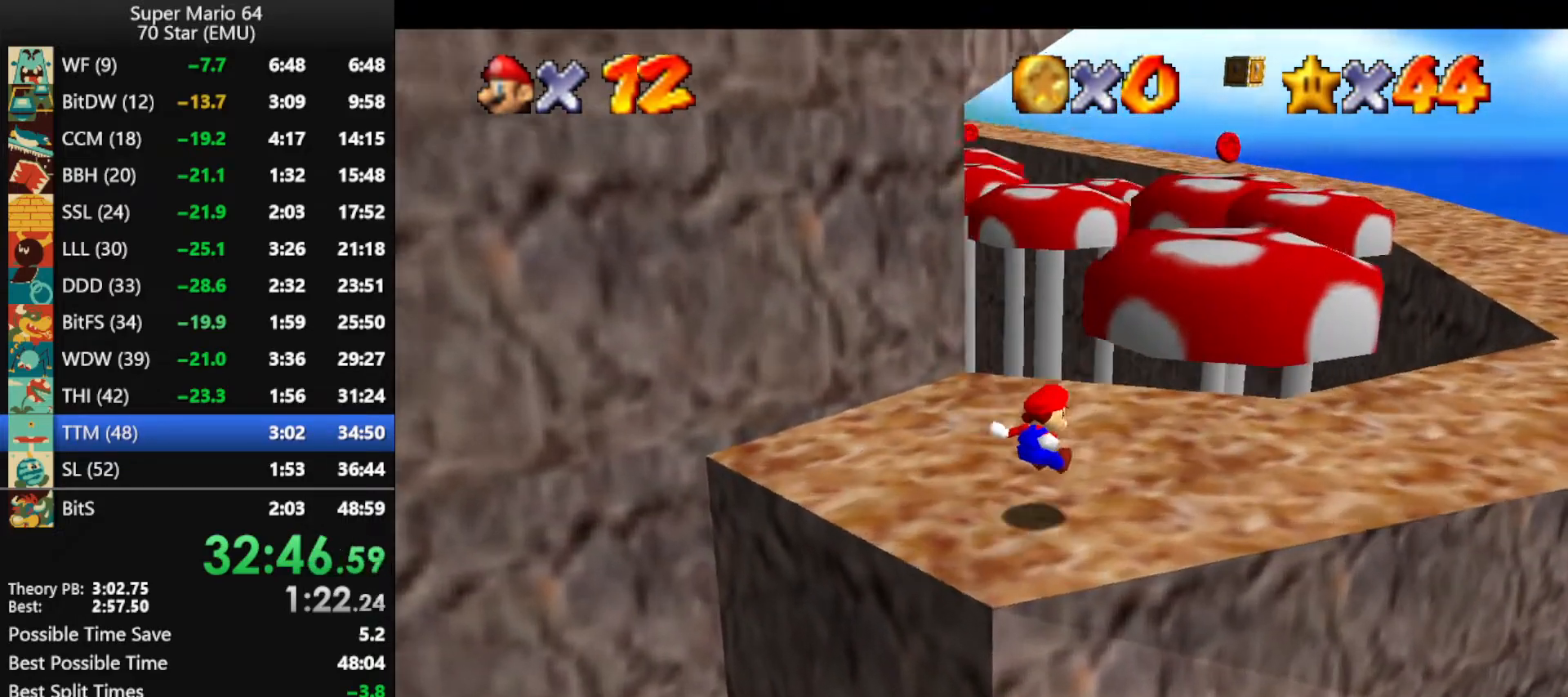
{"buttons": ["A"], "left_stick": "up-right", "events": [[433, "A", "down"]]}
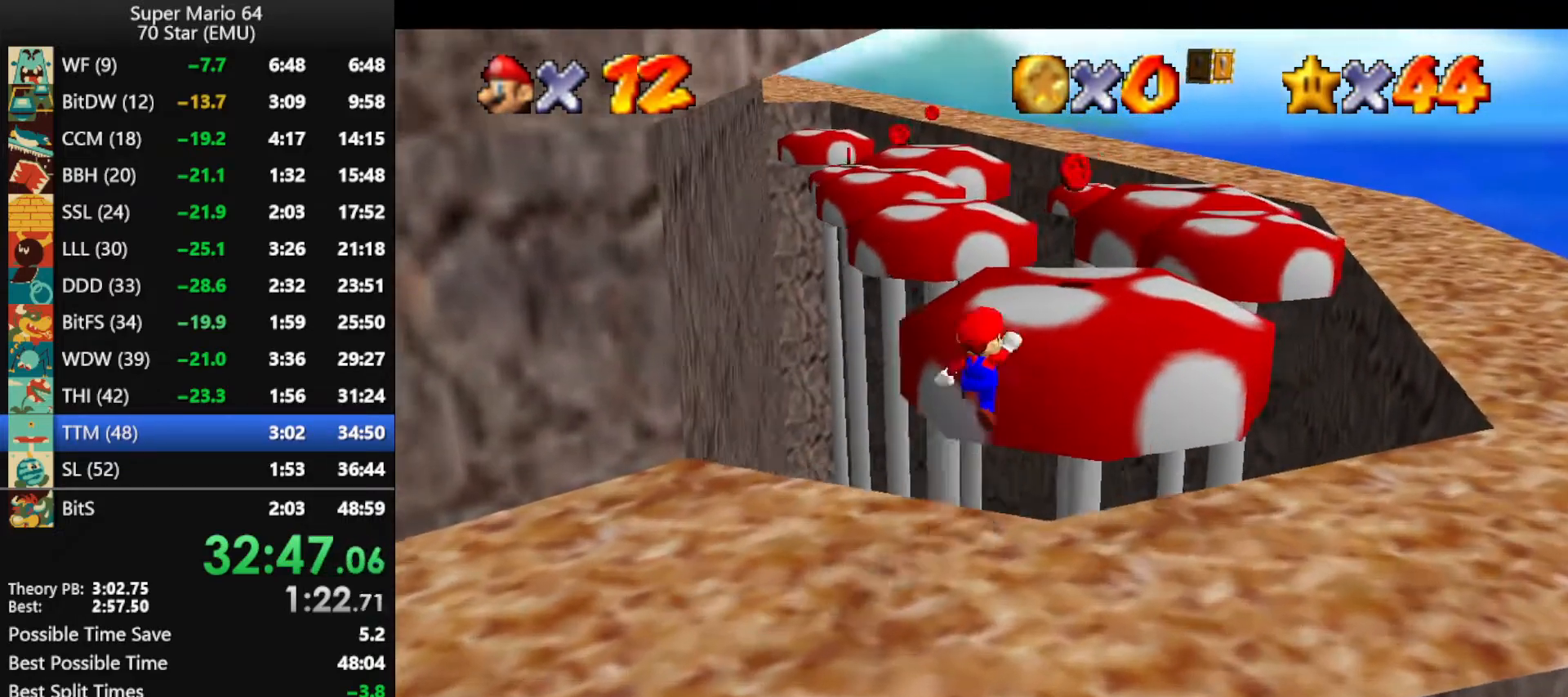
{"buttons": [], "left_stick": "up", "events": [[67, "A", "up"], [333, "left_stick", "up"]]}
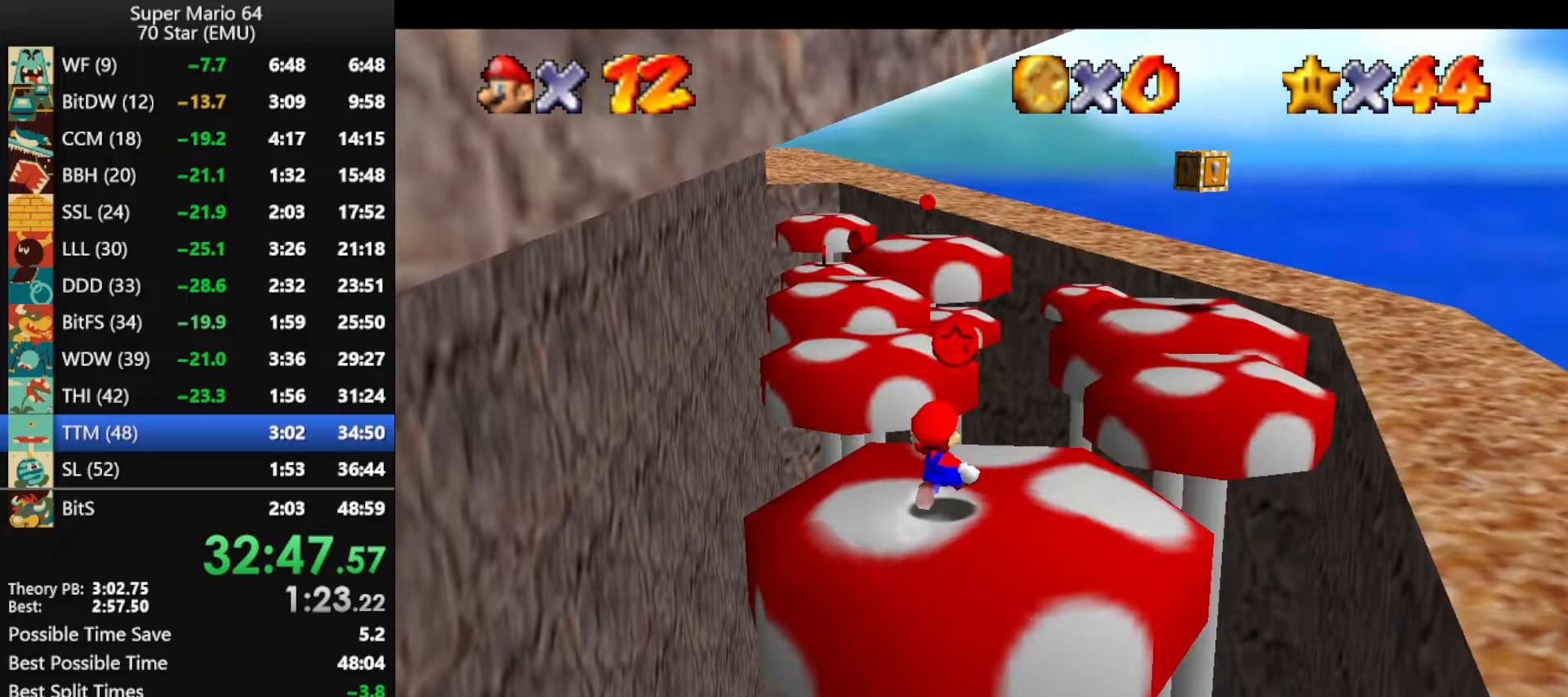
{"buttons": ["A", "Z"], "left_stick": "up-left", "events": [[200, "Z", "down"], [233, "A", "down"], [400, "left_stick", "up-left"]]}
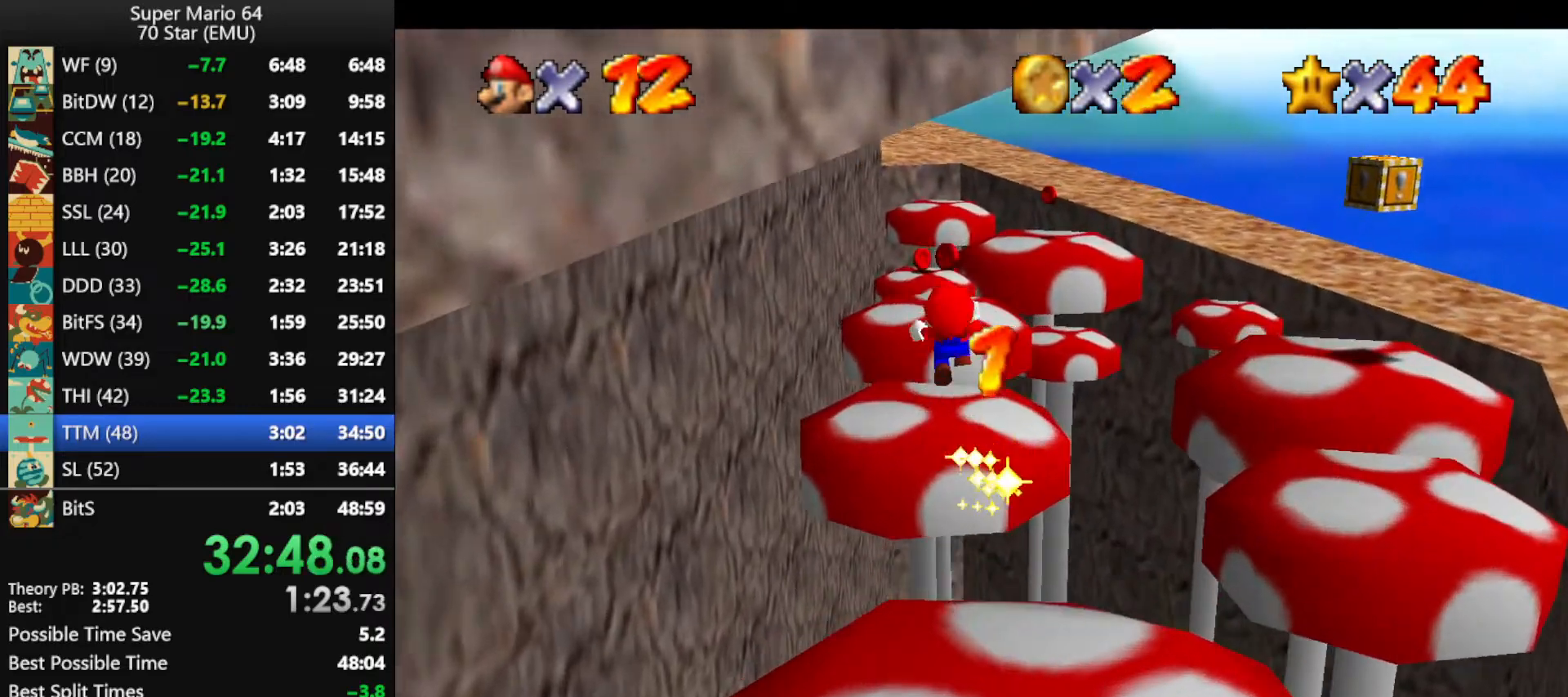
{"buttons": [], "left_stick": "up-left", "events": [[167, "Z", "up"], [300, "A", "up"], [333, "left_stick", "up"], [467, "left_stick", "up-left"]]}
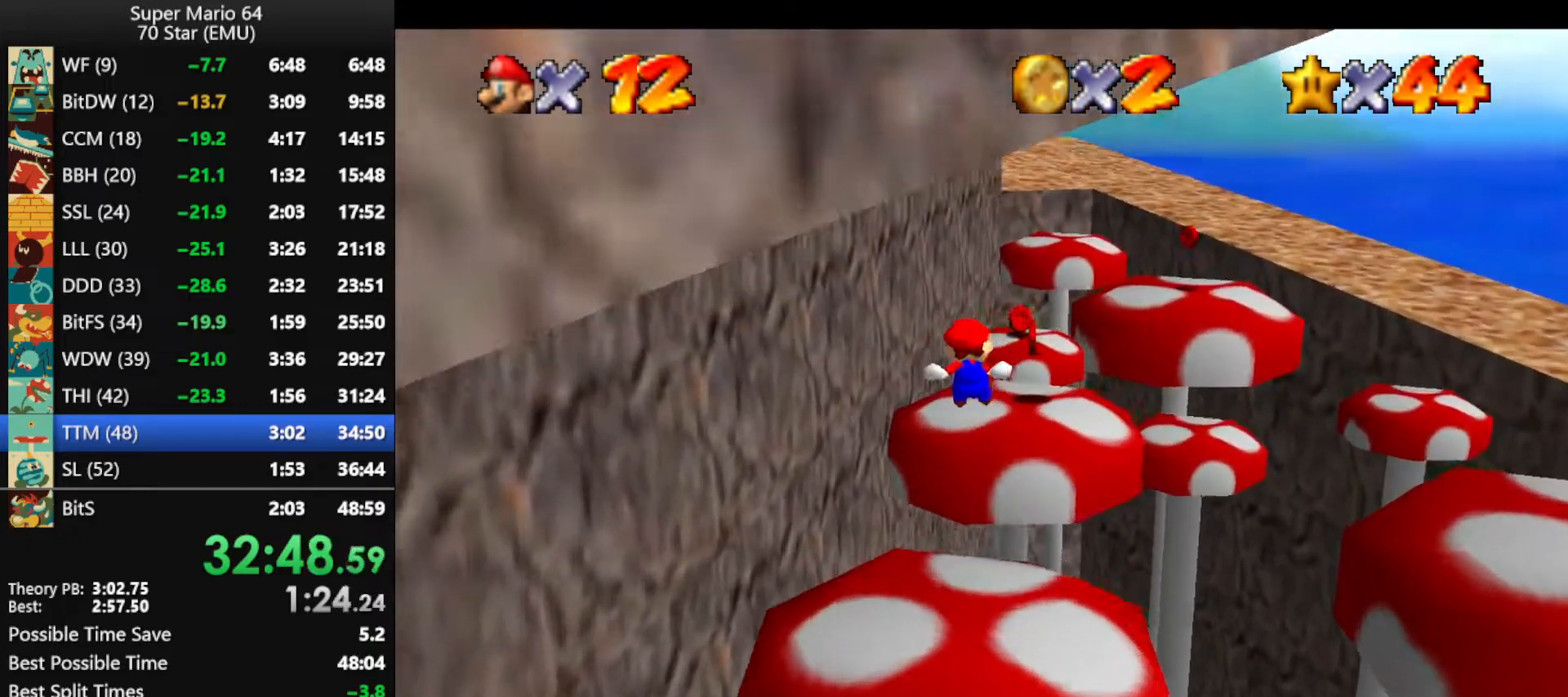
{"buttons": [], "left_stick": "up-right", "events": [[267, "left_stick", "up"], [433, "left_stick", "up-right"]]}
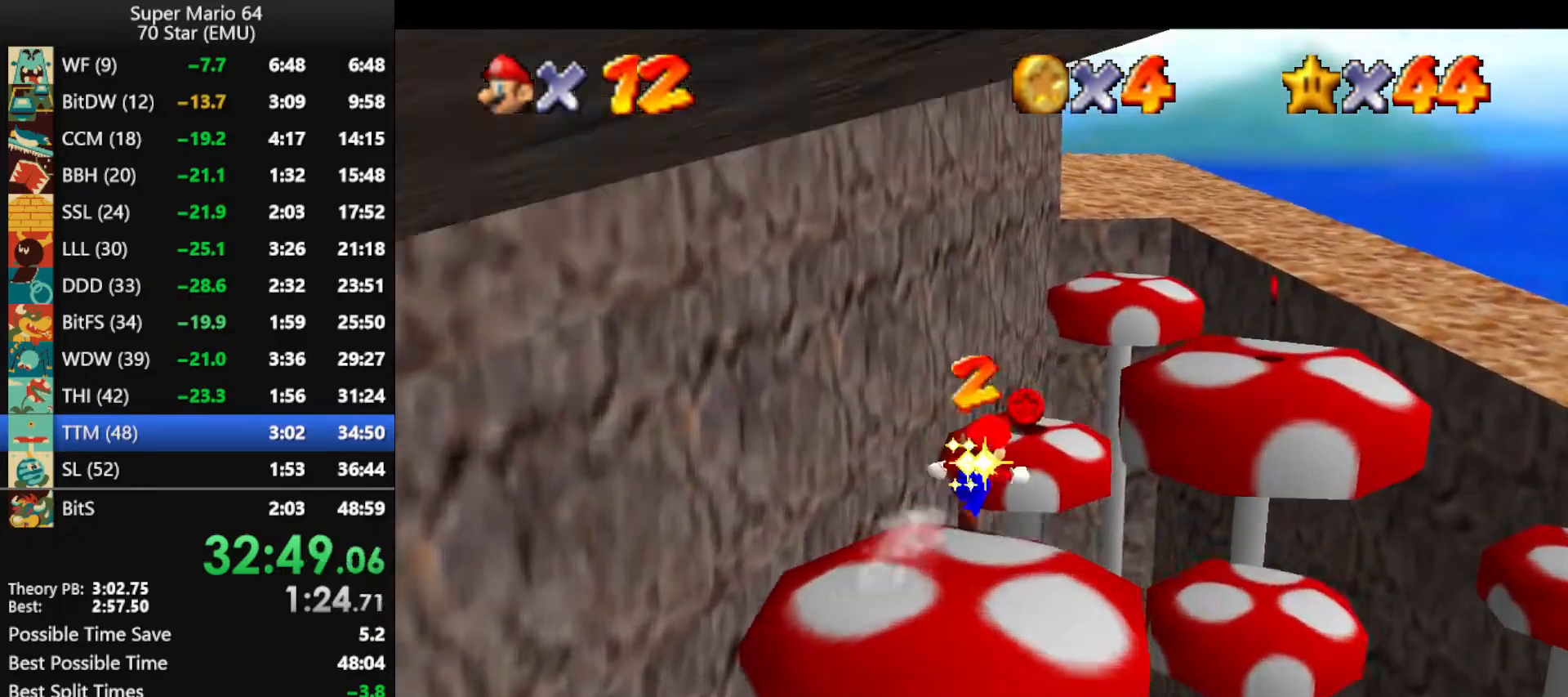
{"buttons": ["A"], "left_stick": "up-left", "events": [[33, "B", "down"], [33, "left_stick", "up"], [100, "B", "up"], [133, "left_stick", "up-left"], [267, "left_stick", "left"], [467, "left_stick", "up-left"], [500, "A", "down"]]}
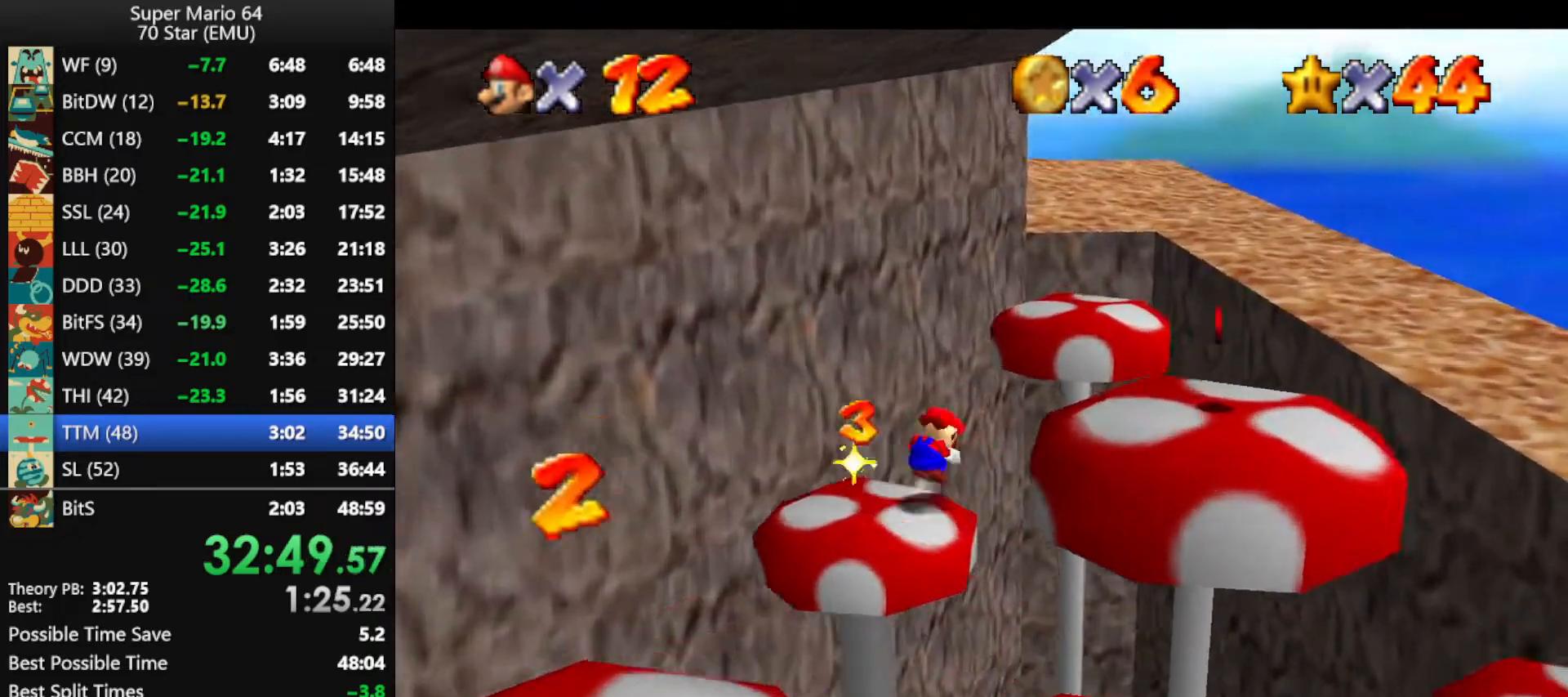
{"buttons": [], "left_stick": "right", "events": [[33, "B", "down"], [33, "left_stick", "up"], [100, "A", "up"], [100, "B", "up"], [100, "left_stick", "right"], [167, "A", "down"], [167, "B", "down"], [300, "B", "up"], [333, "A", "up"]]}
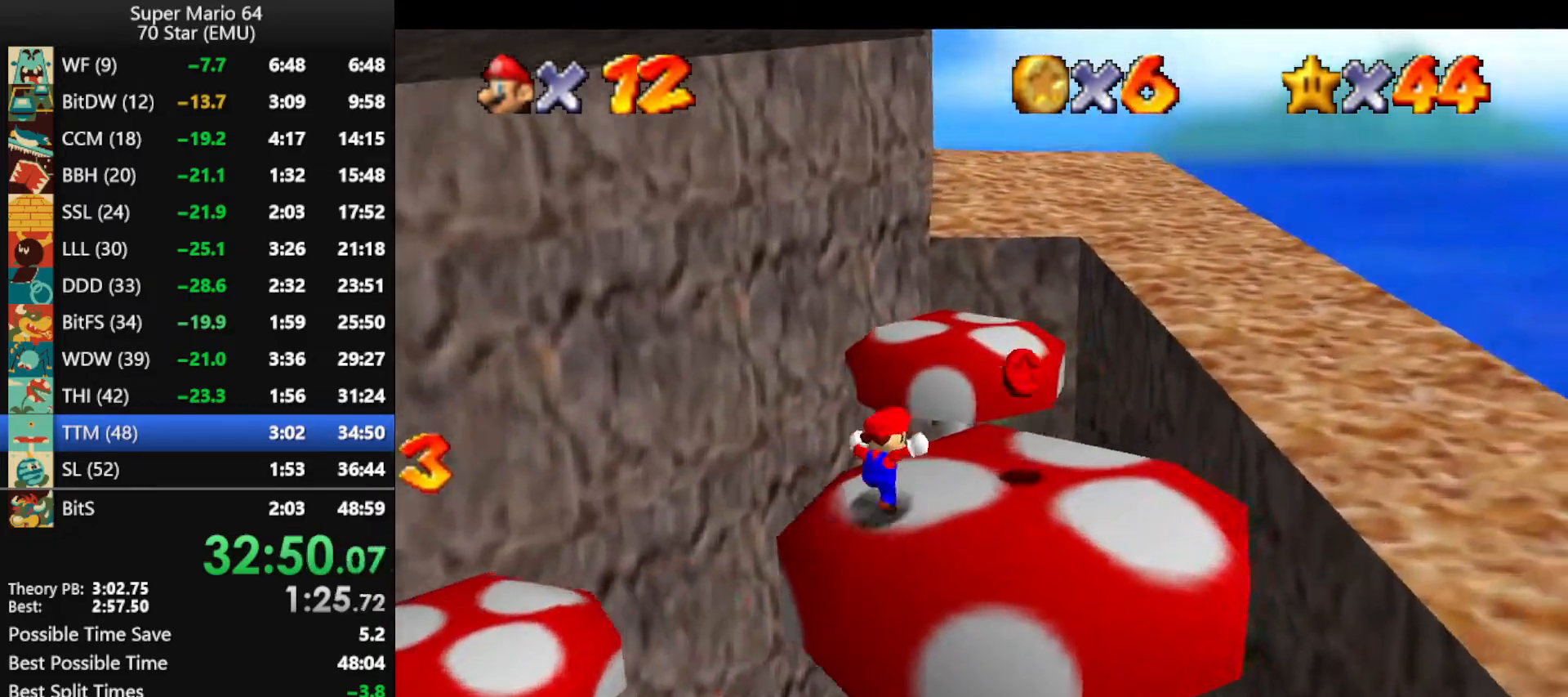
{"buttons": ["A", "Z"], "left_stick": "up", "events": [[133, "left_stick", "up-right"], [267, "Z", "down"], [333, "A", "down"], [400, "left_stick", "up"]]}
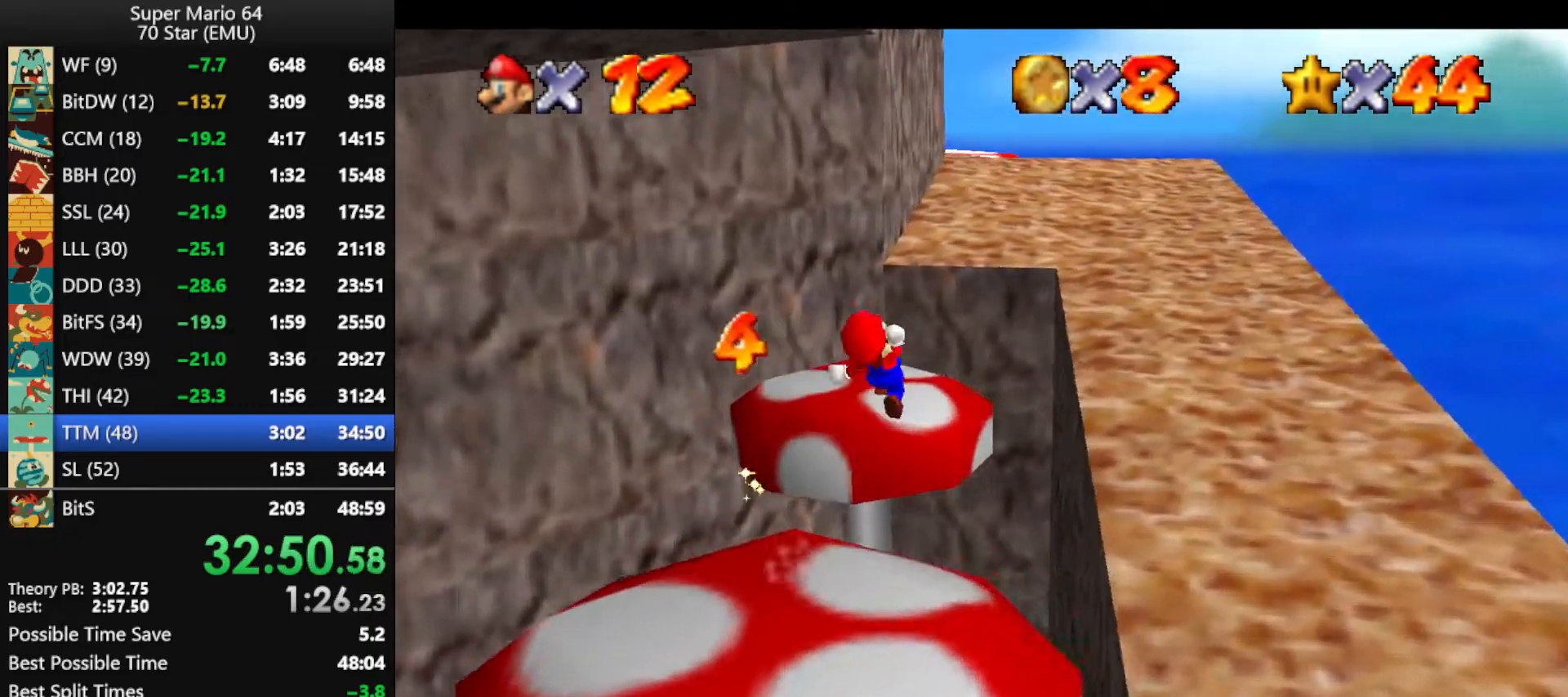
{"buttons": [], "left_stick": "up", "events": [[200, "A", "up"], [300, "Z", "up"]]}
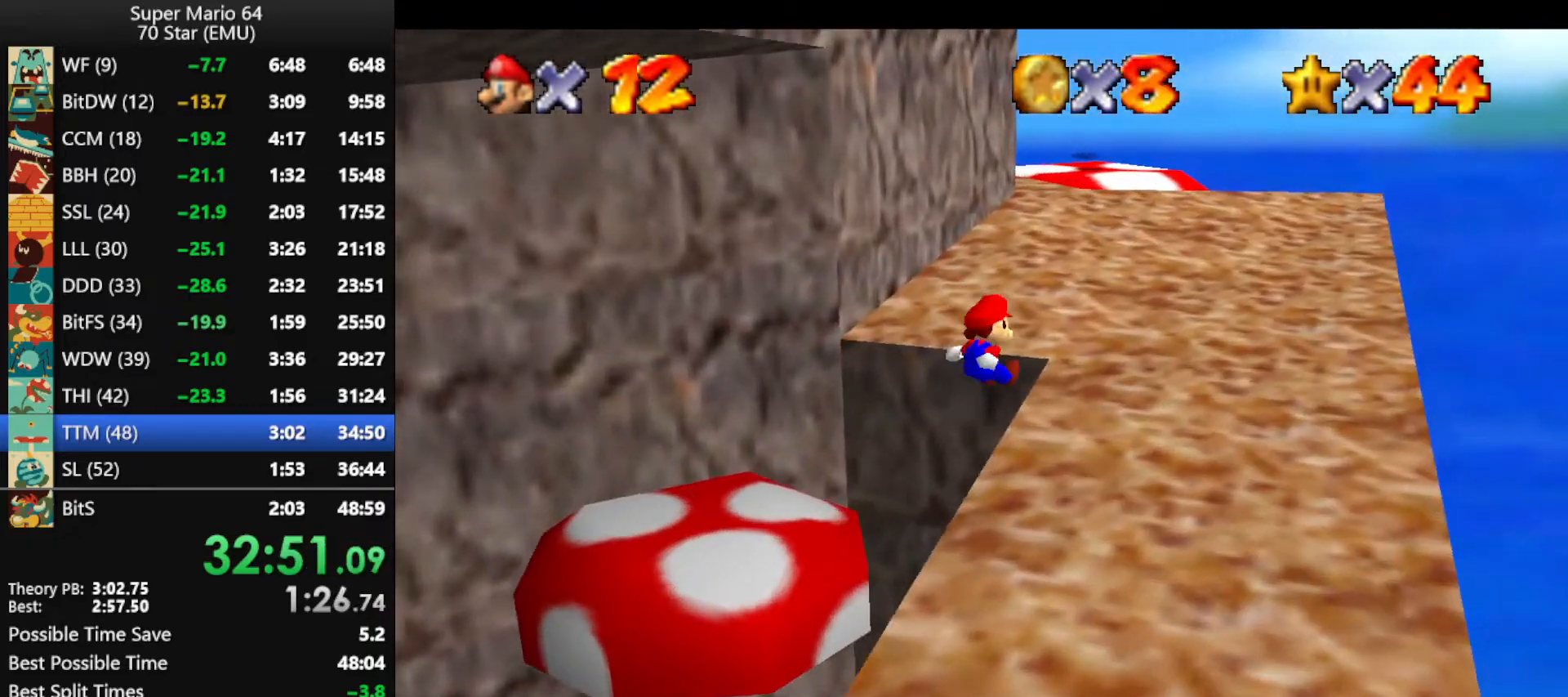
{"buttons": [], "left_stick": "up", "events": []}
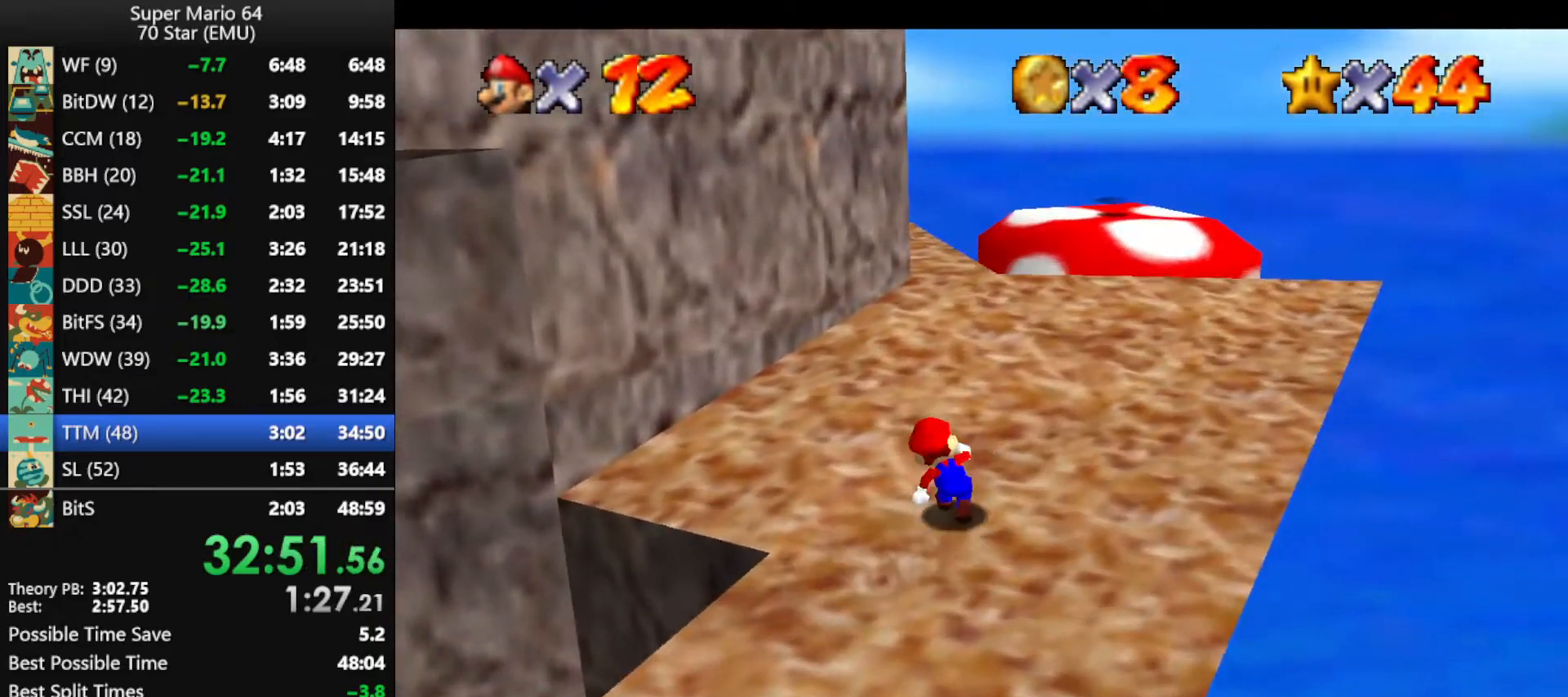
{"buttons": [], "left_stick": "up-right", "events": [[33, "B", "down"], [133, "B", "up"], [333, "A", "down"], [333, "B", "down"], [400, "left_stick", "up-right"], [433, "A", "up"], [433, "B", "up"]]}
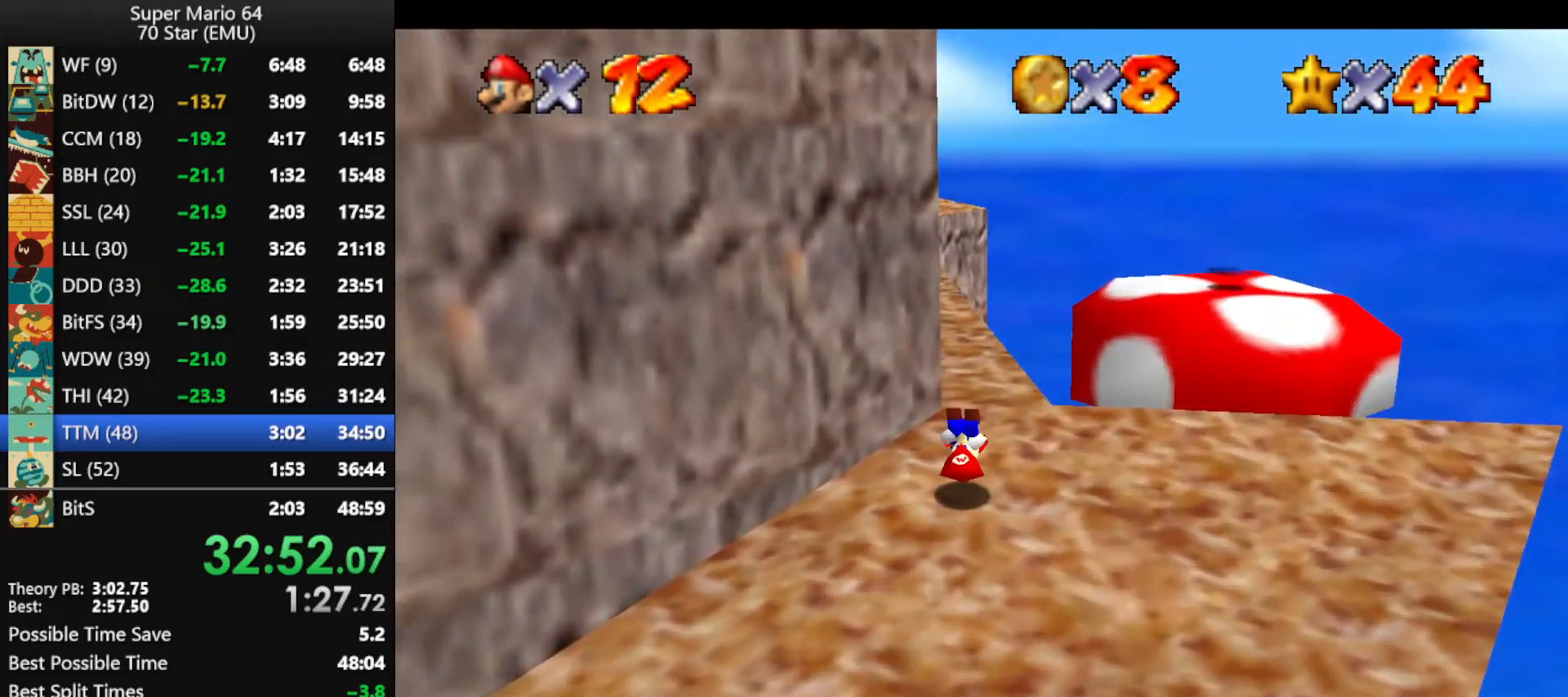
{"buttons": ["Z"], "left_stick": "up", "events": [[33, "C_RIGHT", "down"], [133, "C_RIGHT", "up"], [367, "left_stick", "up"], [500, "Z", "down"]]}
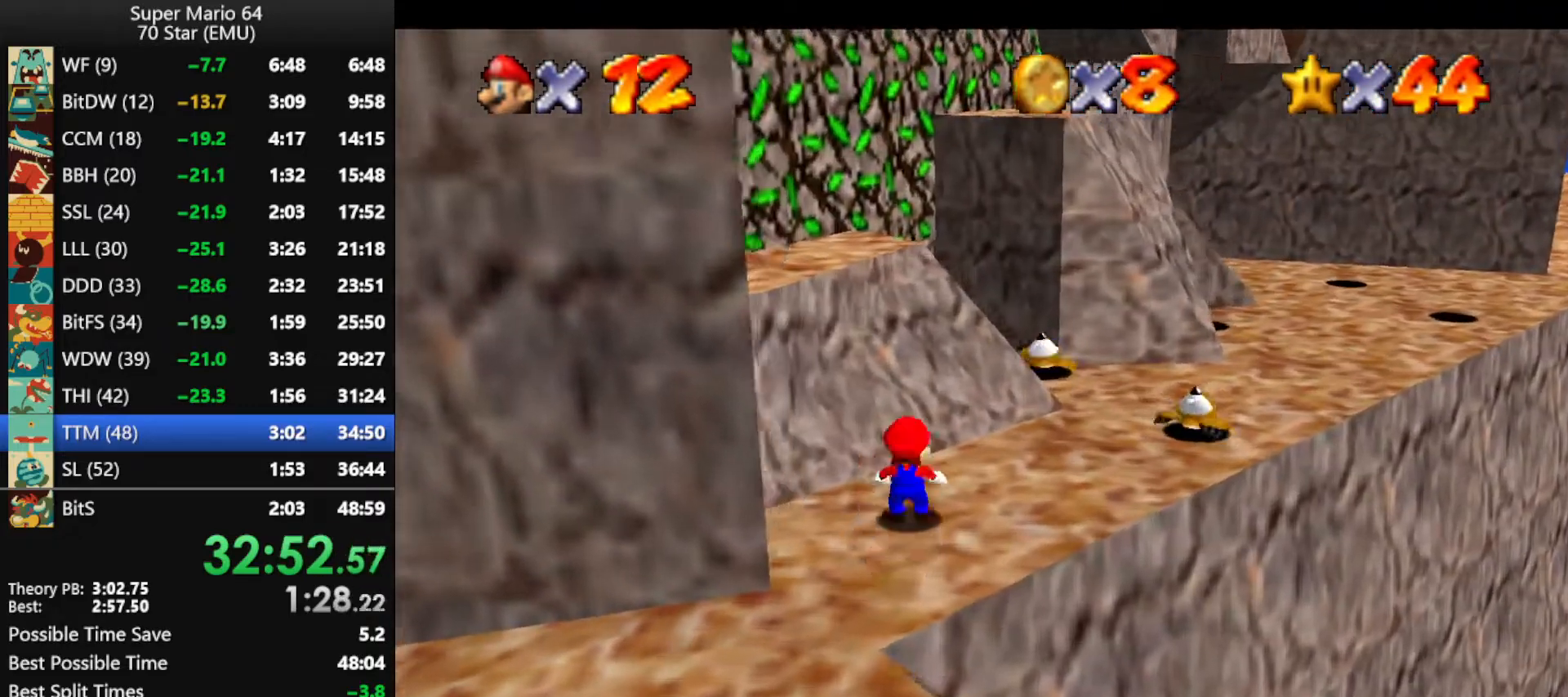
{"buttons": ["A", "Z"], "left_stick": "up-right", "events": [[33, "A", "down"], [133, "left_stick", "up-right"], [233, "A", "up"], [333, "left_stick", "up-left"], [433, "A", "down"], [500, "left_stick", "up-right"]]}
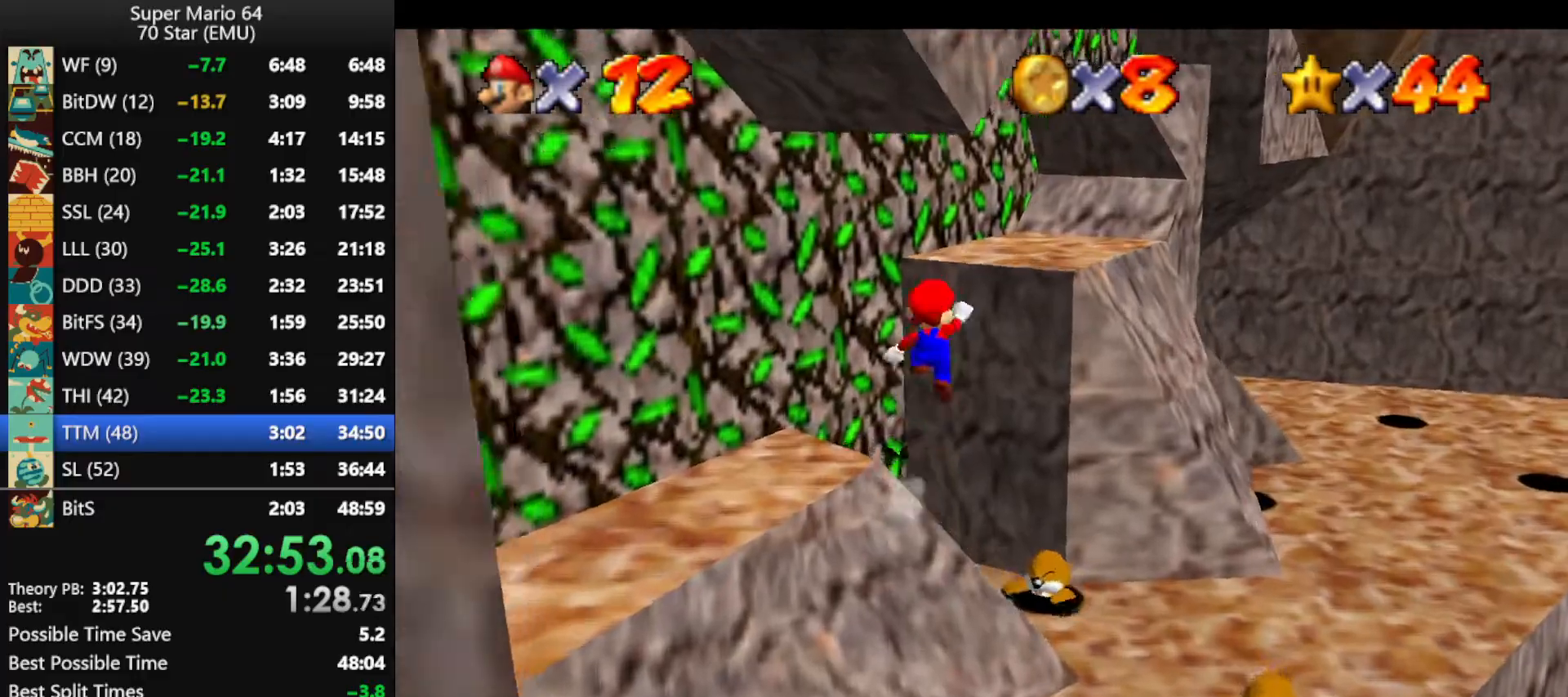
{"buttons": ["A"], "left_stick": "up-right", "events": [[133, "A", "up"], [200, "Z", "up"], [367, "A", "down"]]}